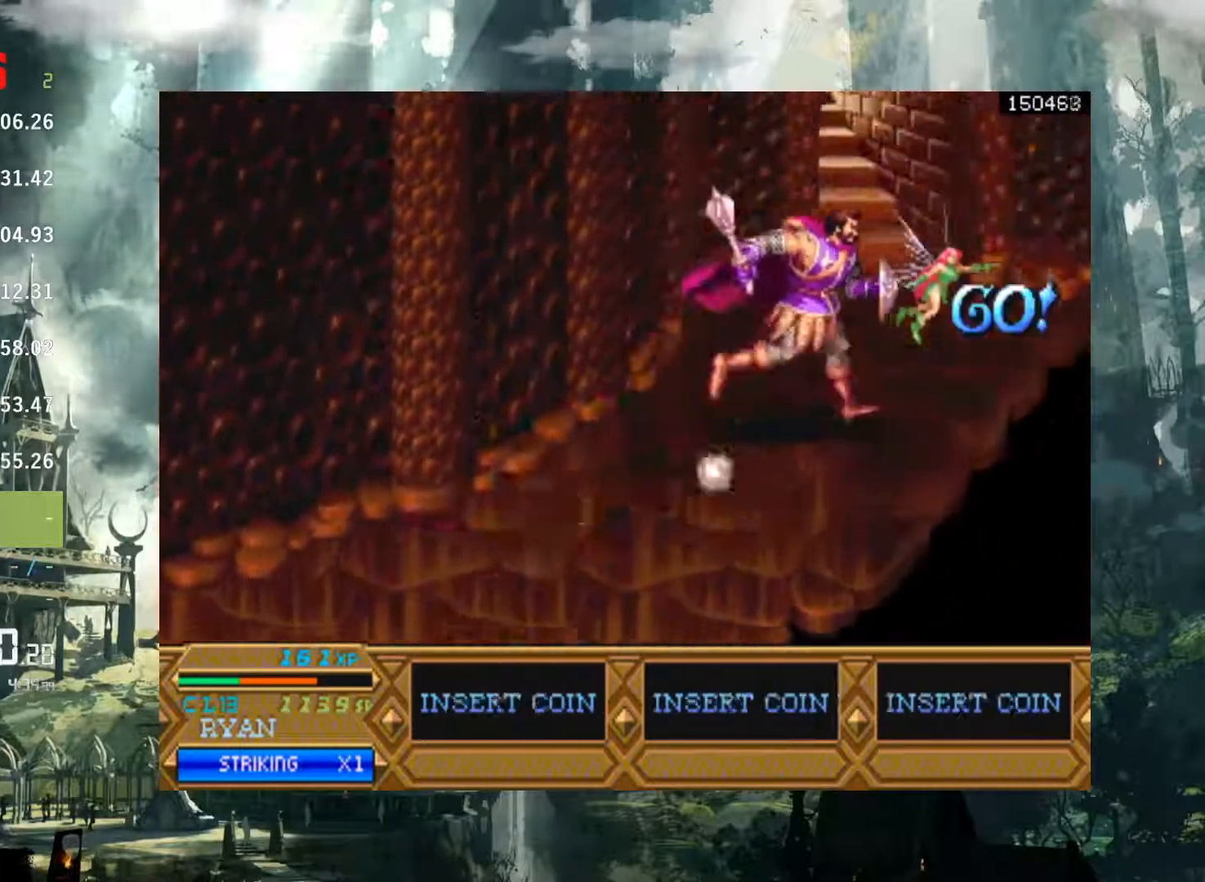
Gameplay with a controller (Xbox layout); each line is a JSON object with the inputs held at the frame after it. "events" lists button and stick changes between this image and that frame as [ms after this image, input, new state], when the widget could be followed in between. Not read: DPAD_DOWN DPAD_LEFT DPAD_RIGHT L1 L3 R1 R3.
{"buttons": ["DPAD_UP"], "left_stick": "center", "right_stick": "center", "events": []}
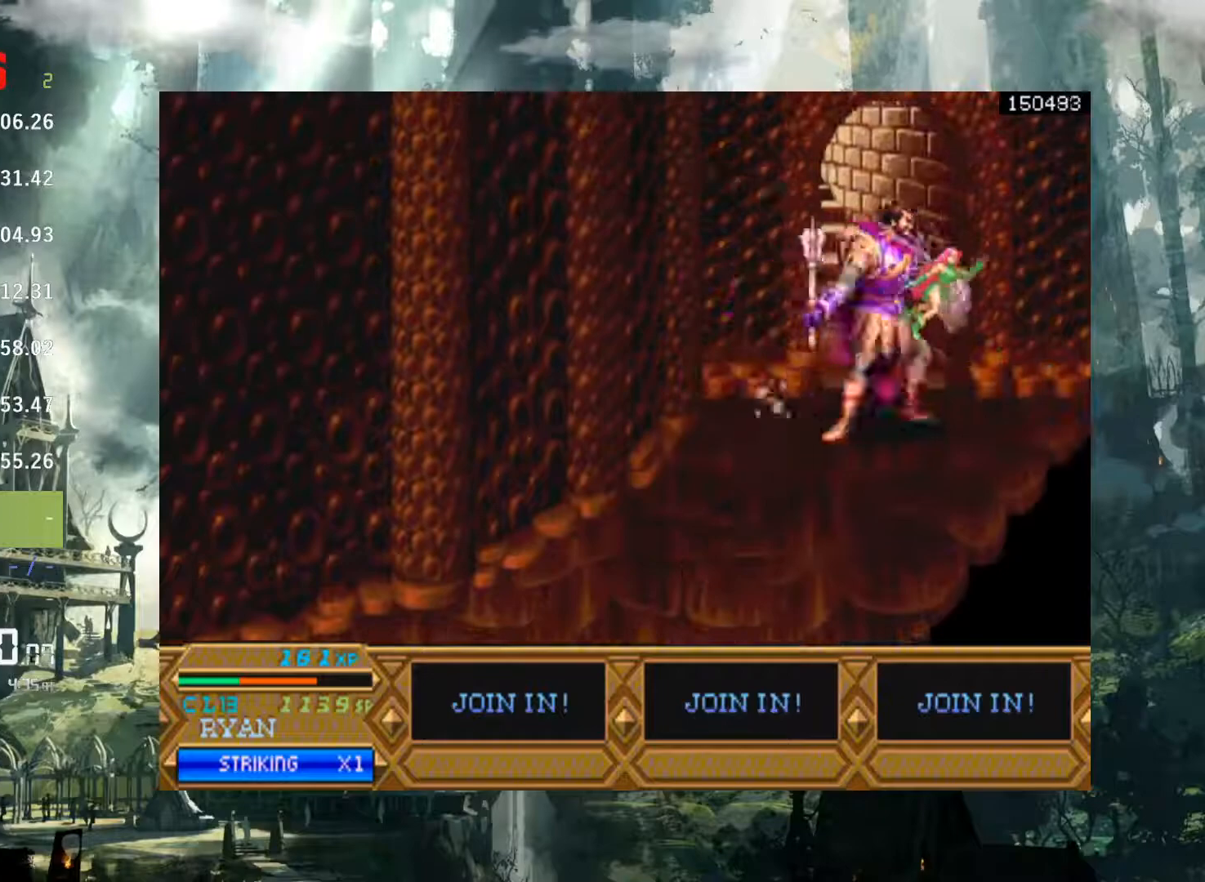
{"buttons": ["DPAD_UP"], "left_stick": "center", "right_stick": "center", "events": []}
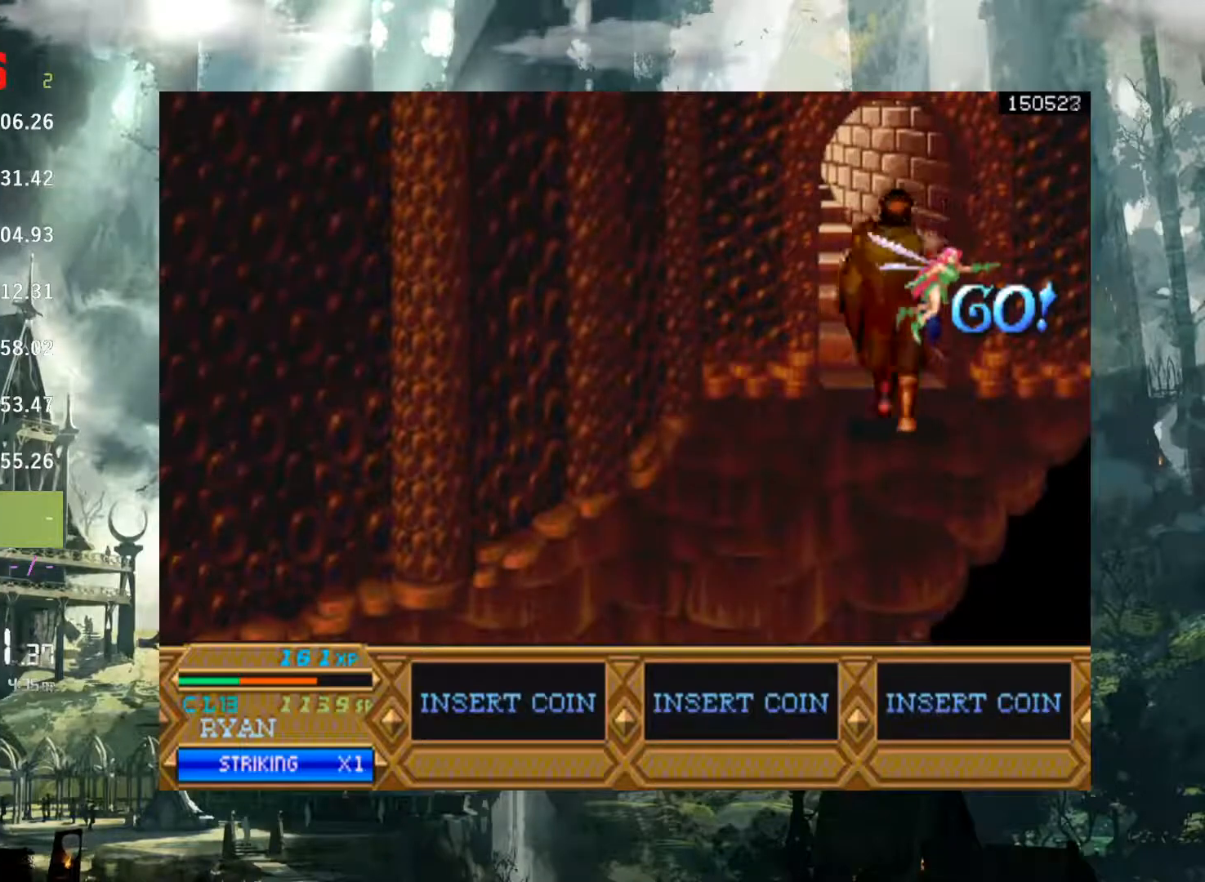
{"buttons": [], "left_stick": "center", "right_stick": "center", "events": [[50, "DPAD_UP", "up"]]}
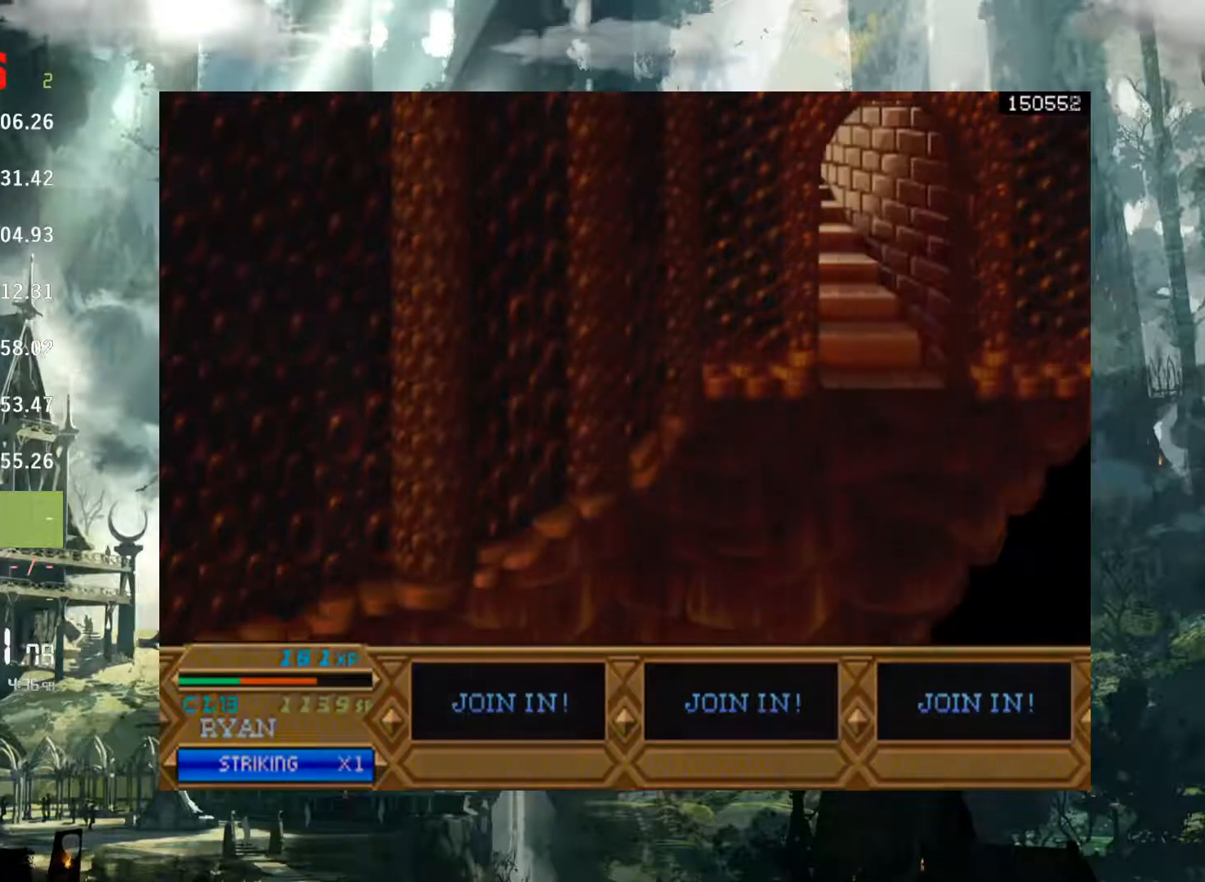
{"buttons": [], "left_stick": "center", "right_stick": "center", "events": []}
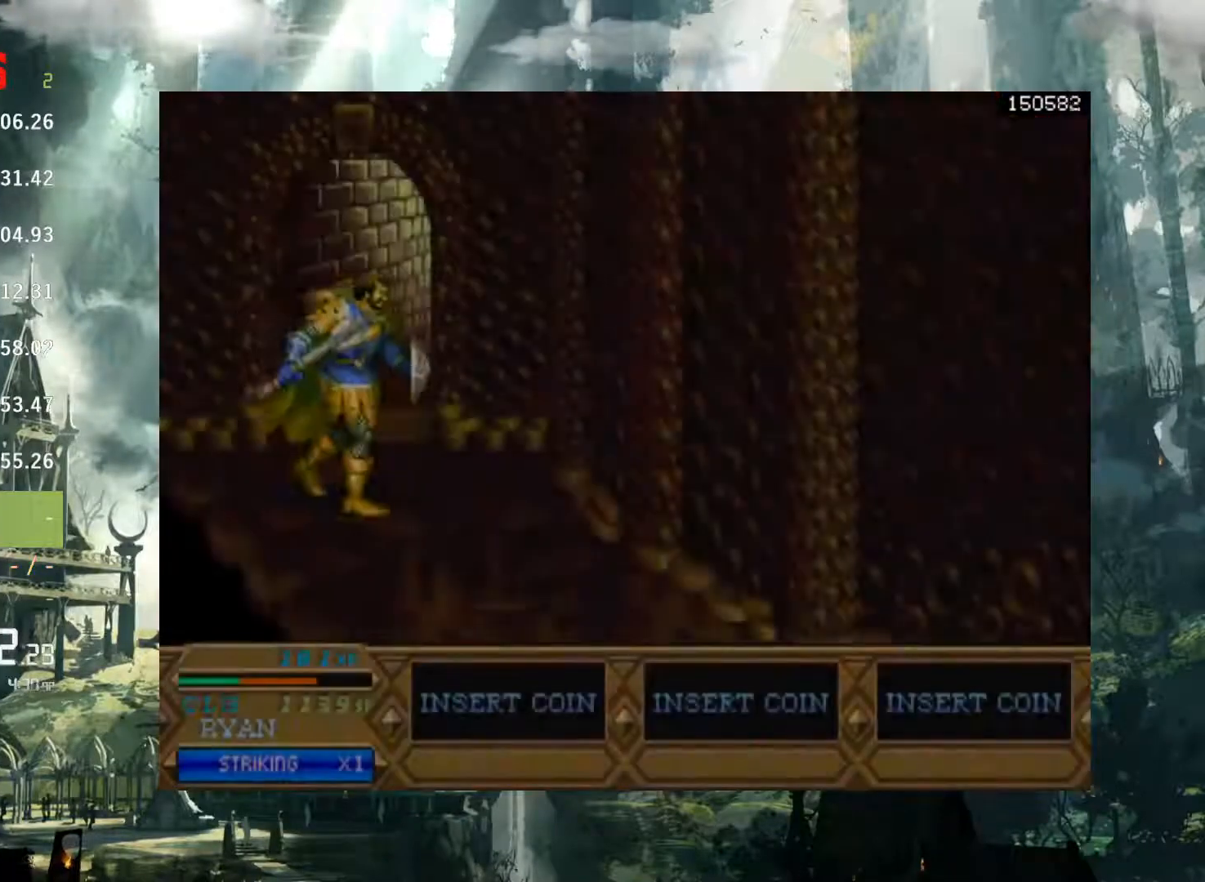
{"buttons": [], "left_stick": "center", "right_stick": "center", "events": []}
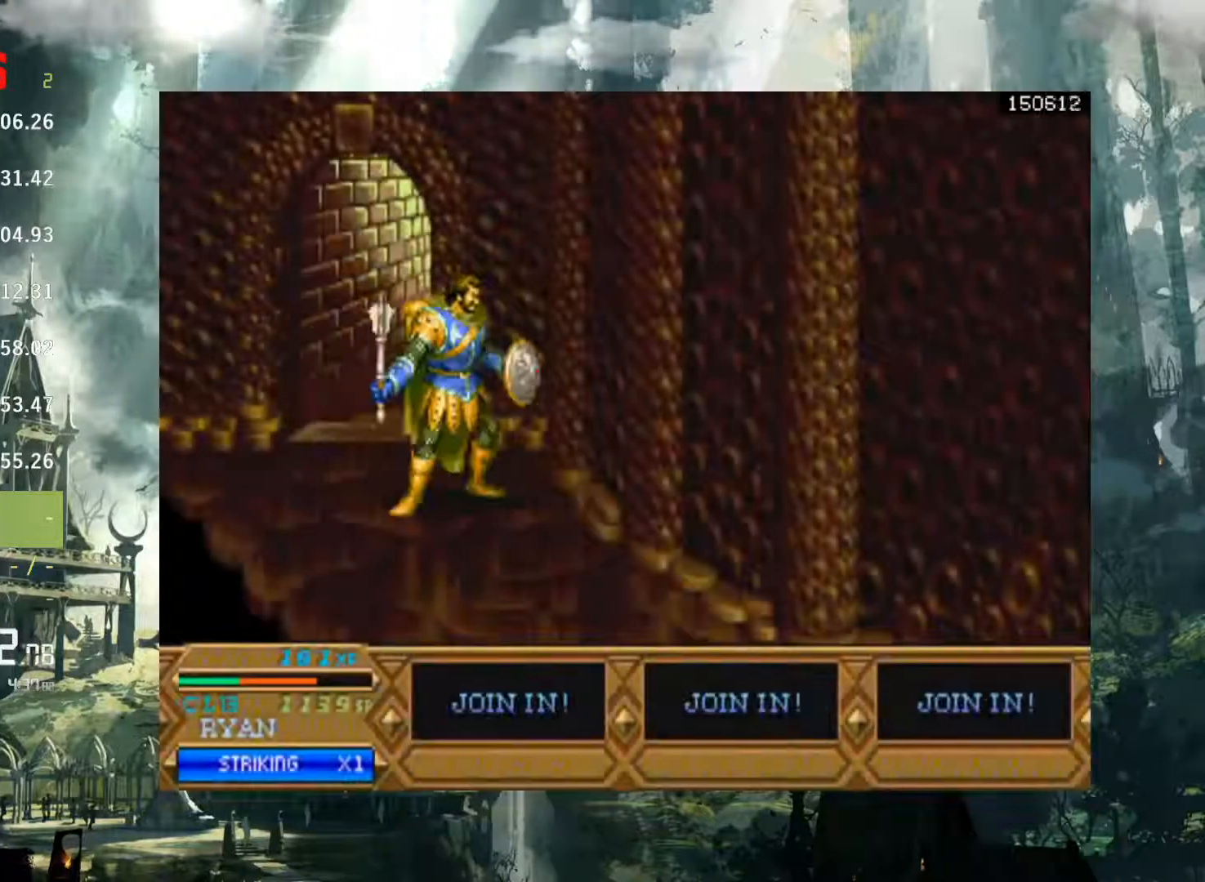
{"buttons": [], "left_stick": "center", "right_stick": "center", "events": []}
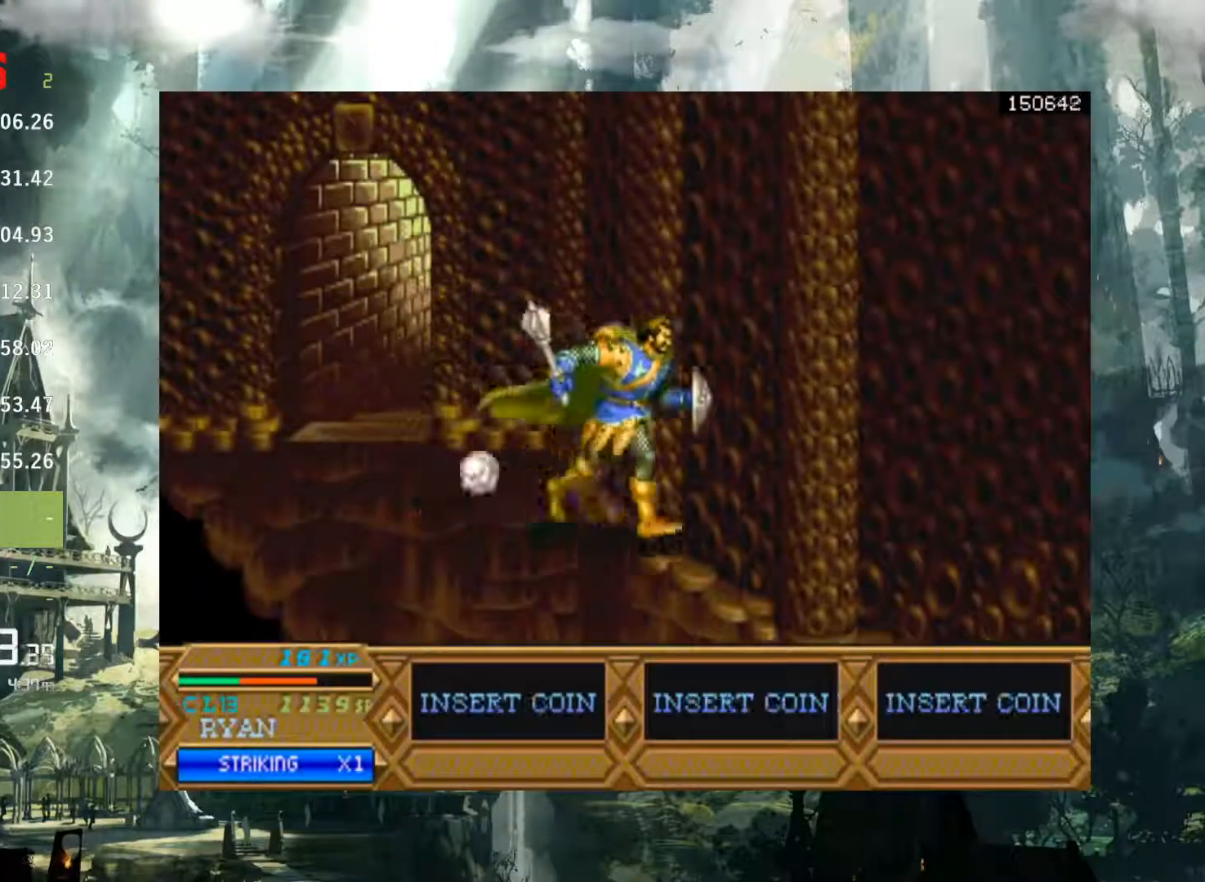
{"buttons": [], "left_stick": "center", "right_stick": "center", "events": []}
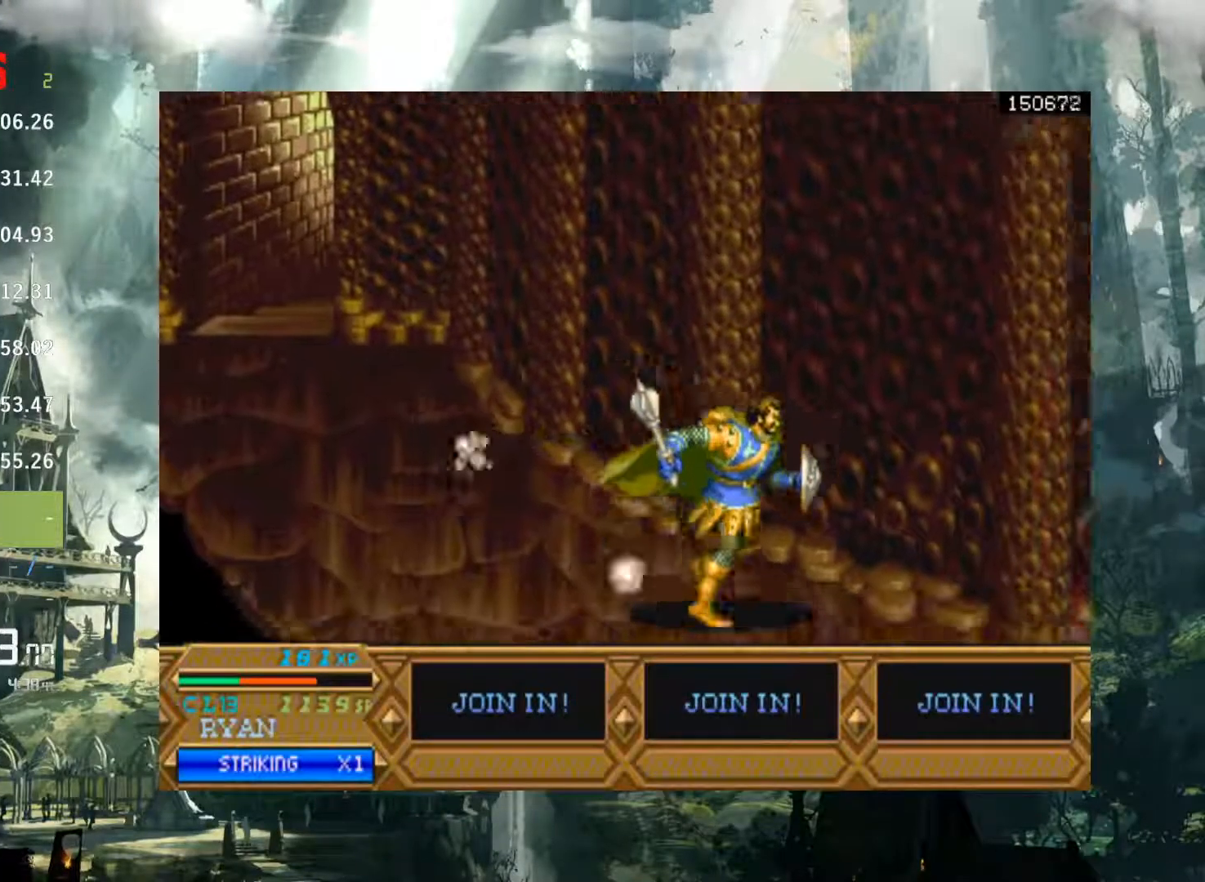
{"buttons": [], "left_stick": "center", "right_stick": "center", "events": []}
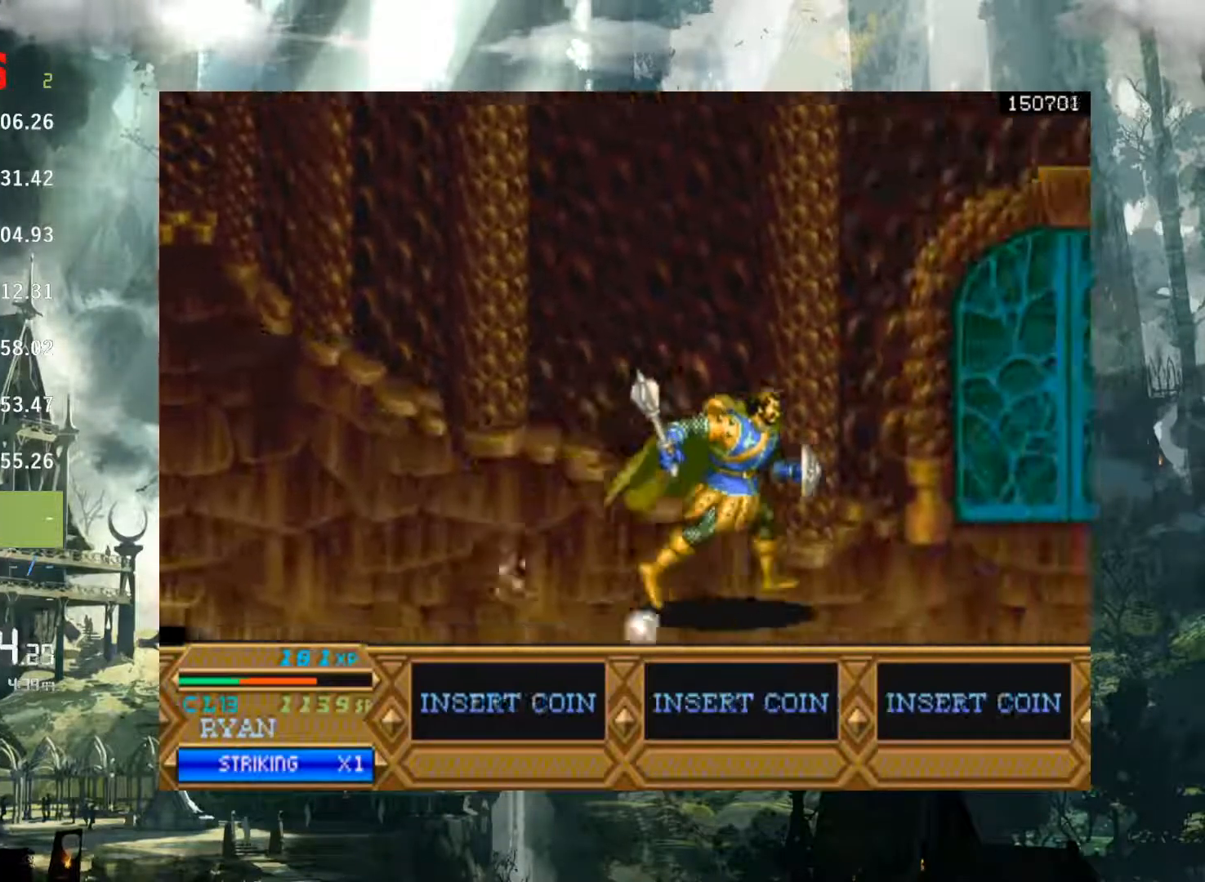
{"buttons": [], "left_stick": "center", "right_stick": "center", "events": []}
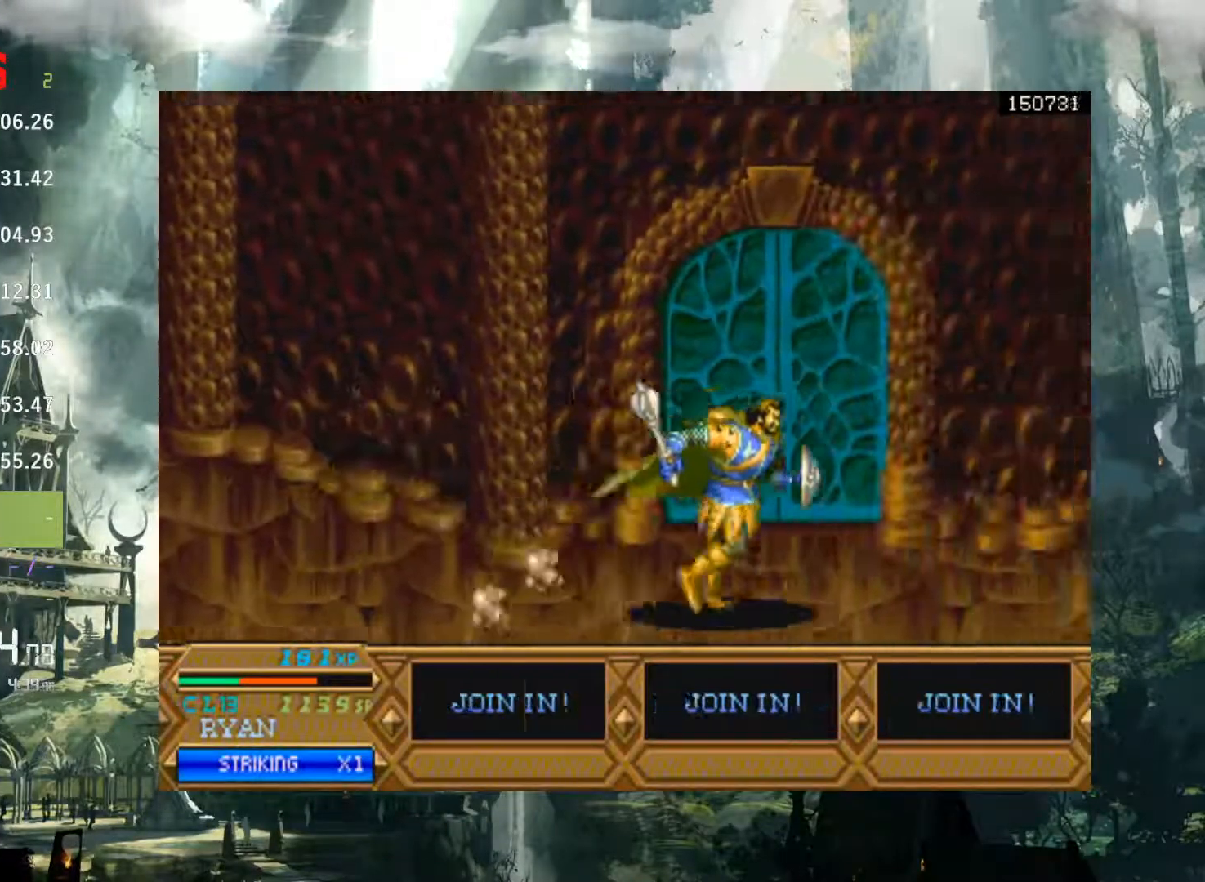
{"buttons": [], "left_stick": "center", "right_stick": "center", "events": []}
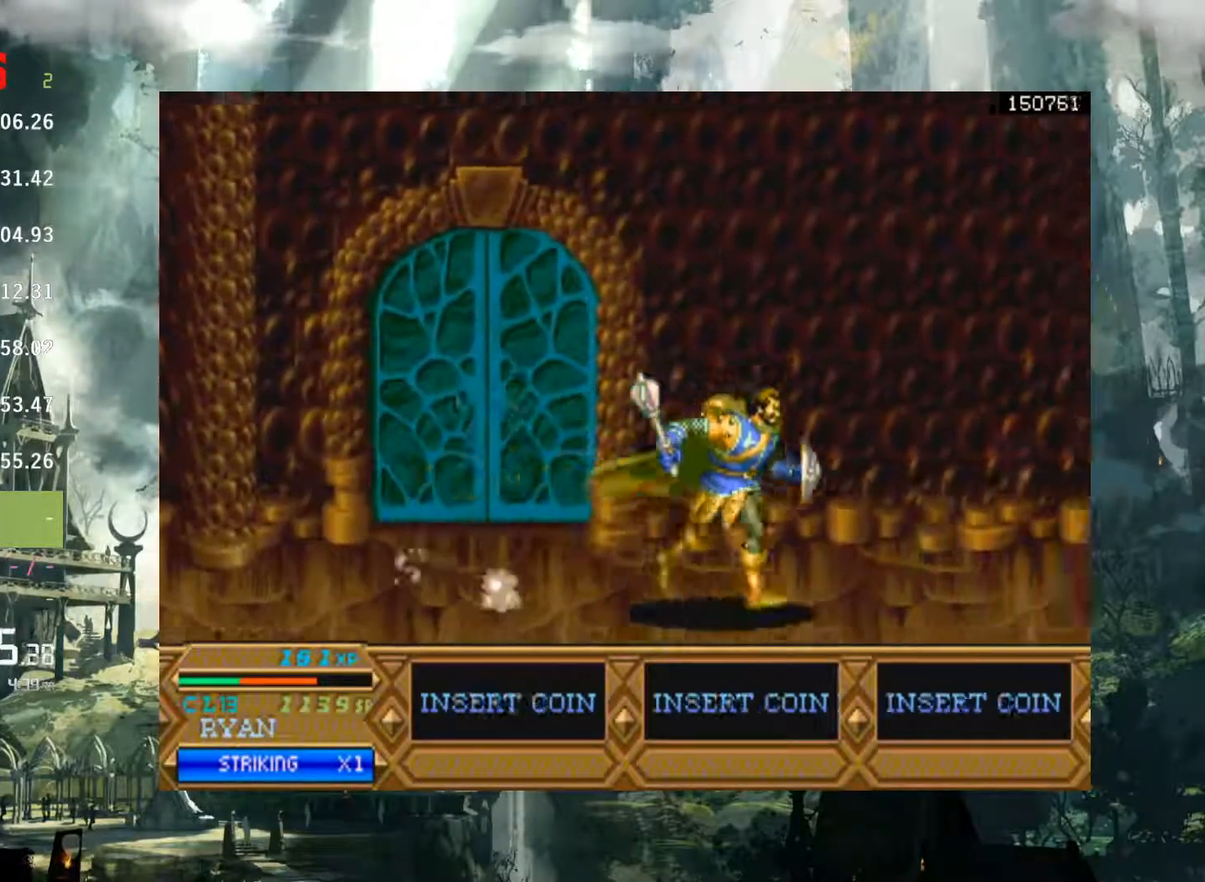
{"buttons": [], "left_stick": "center", "right_stick": "center", "events": []}
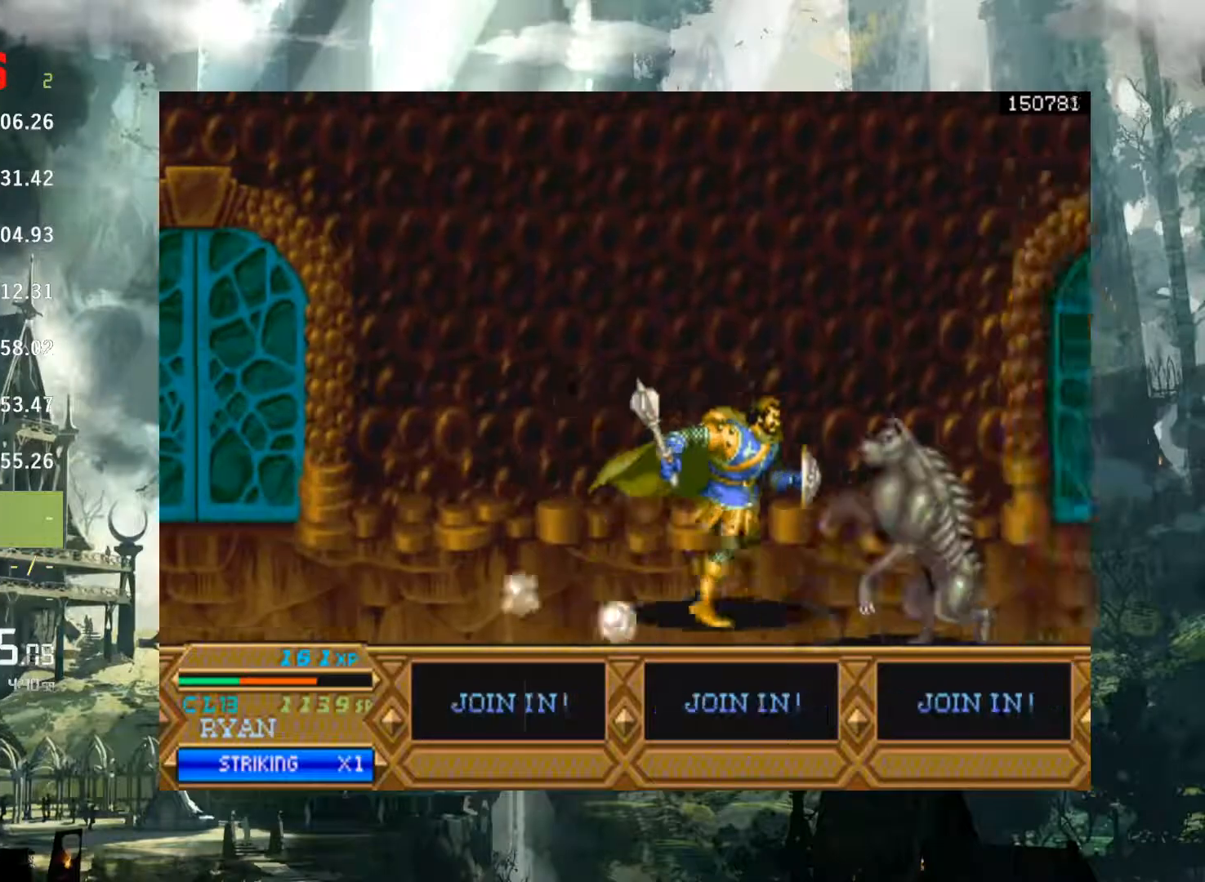
{"buttons": [], "left_stick": "center", "right_stick": "center", "events": []}
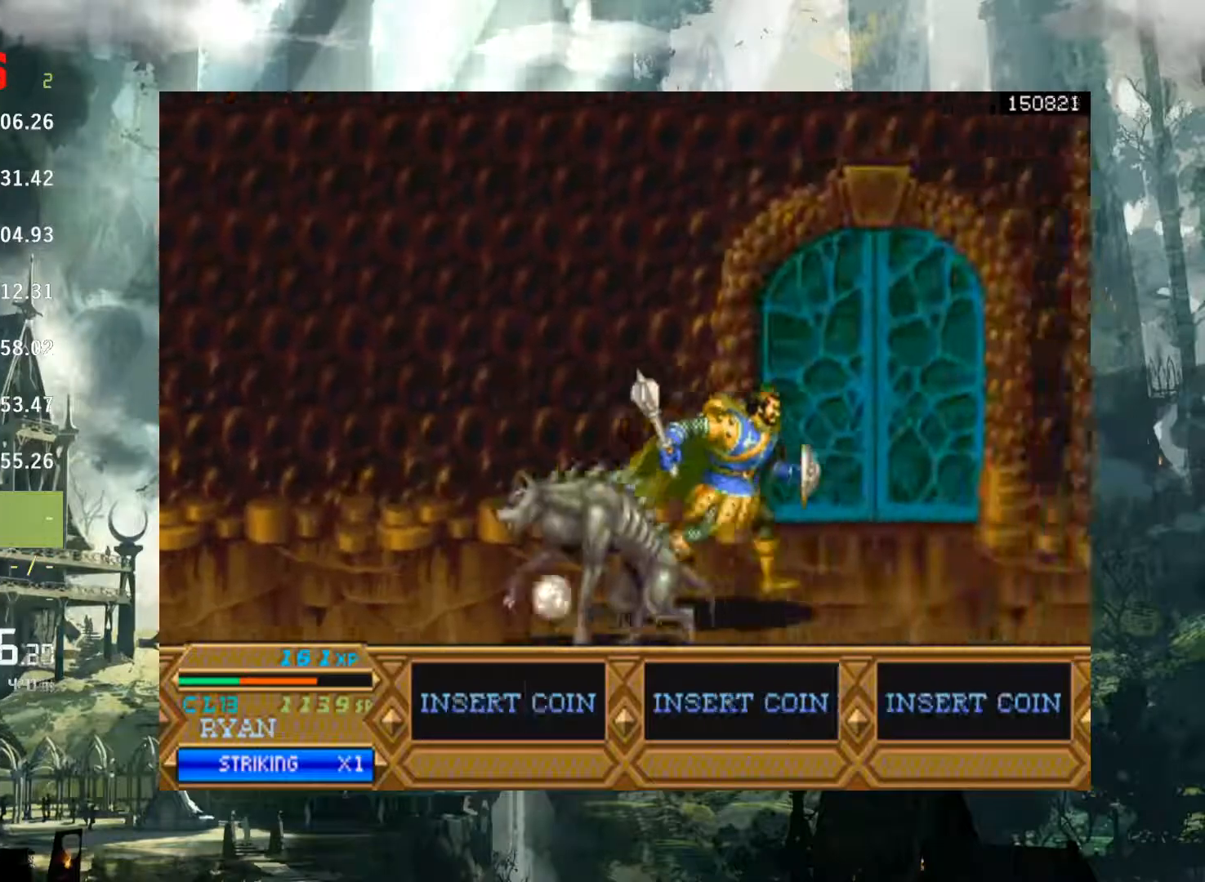
{"buttons": [], "left_stick": "center", "right_stick": "center", "events": []}
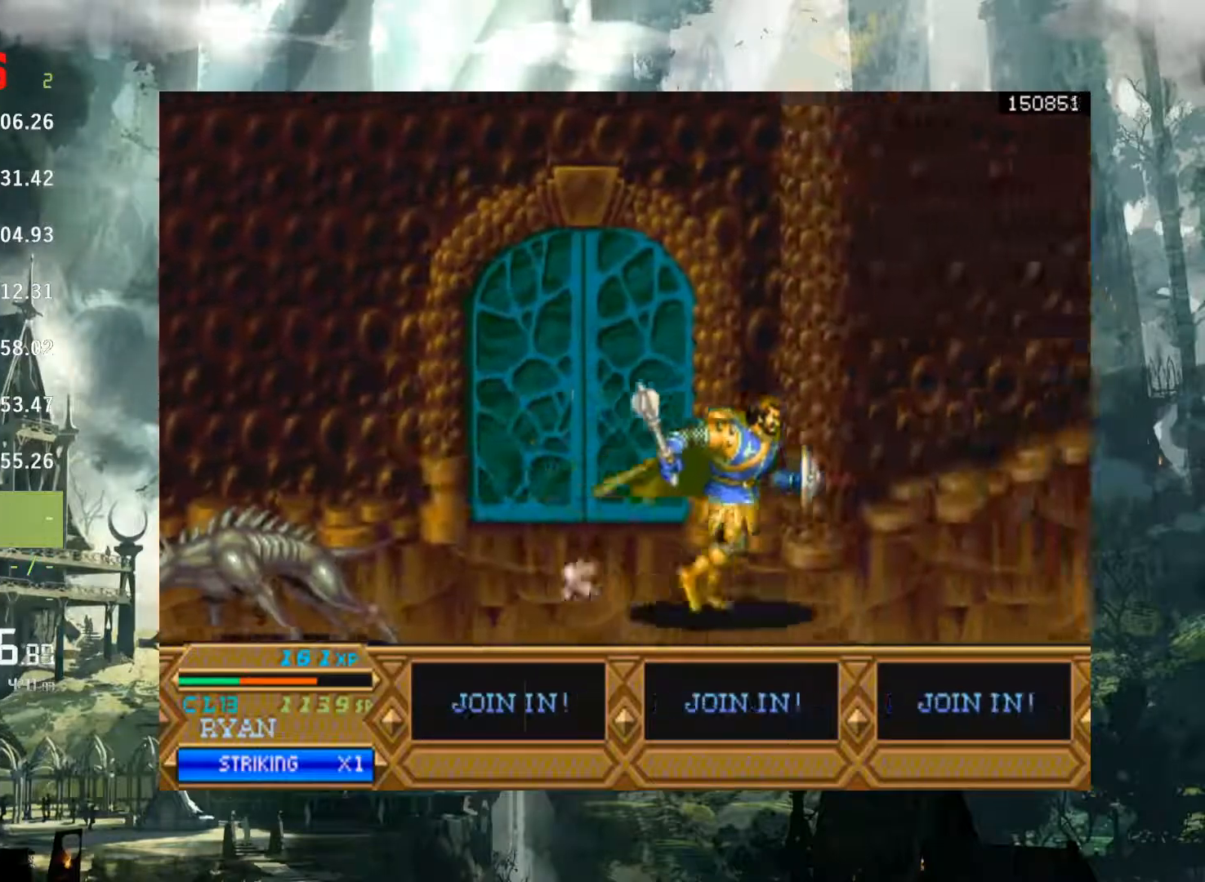
{"buttons": ["DPAD_UP"], "left_stick": "center", "right_stick": "center", "events": [[483, "DPAD_UP", "down"]]}
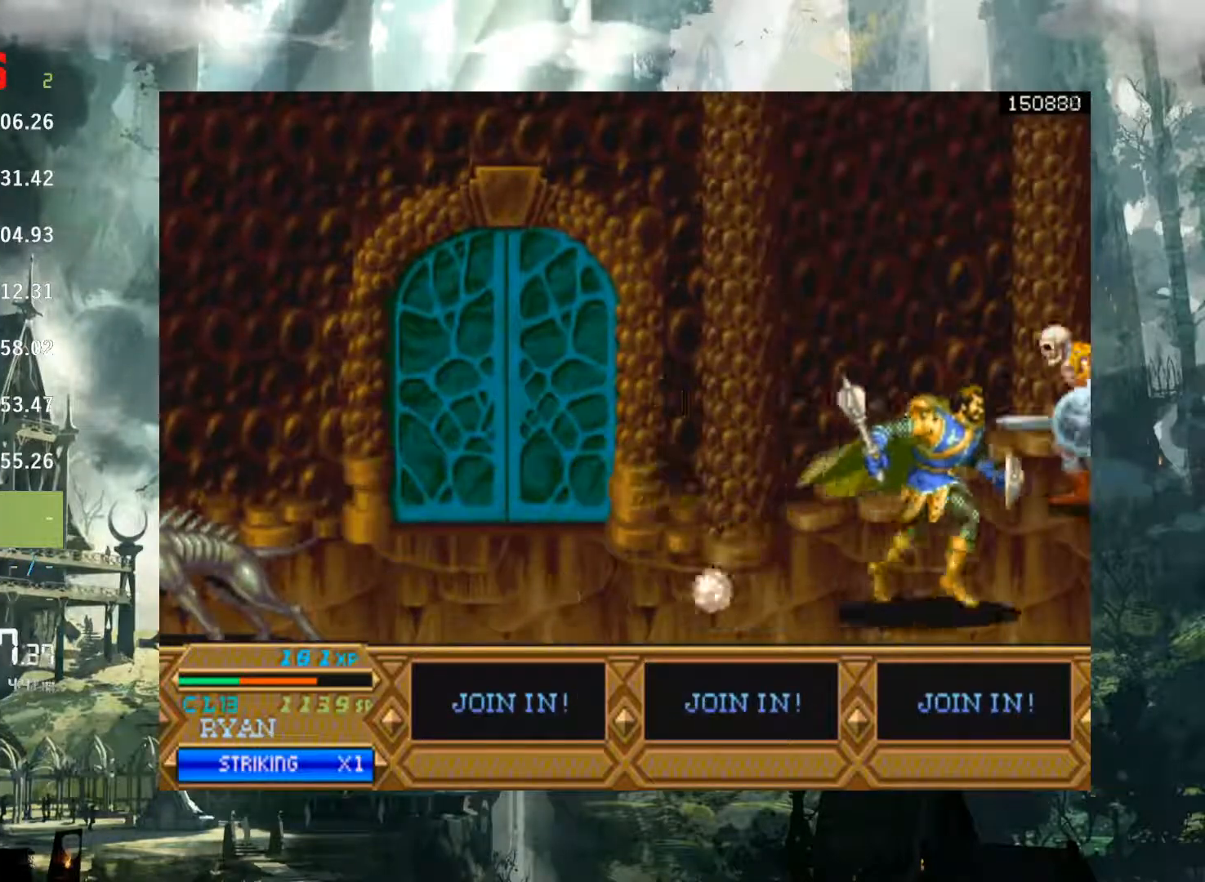
{"buttons": ["DPAD_UP"], "left_stick": "center", "right_stick": "center", "events": [[83, "DPAD_UP", "up"], [317, "DPAD_UP", "down"], [317, "X", "down"], [417, "X", "up"]]}
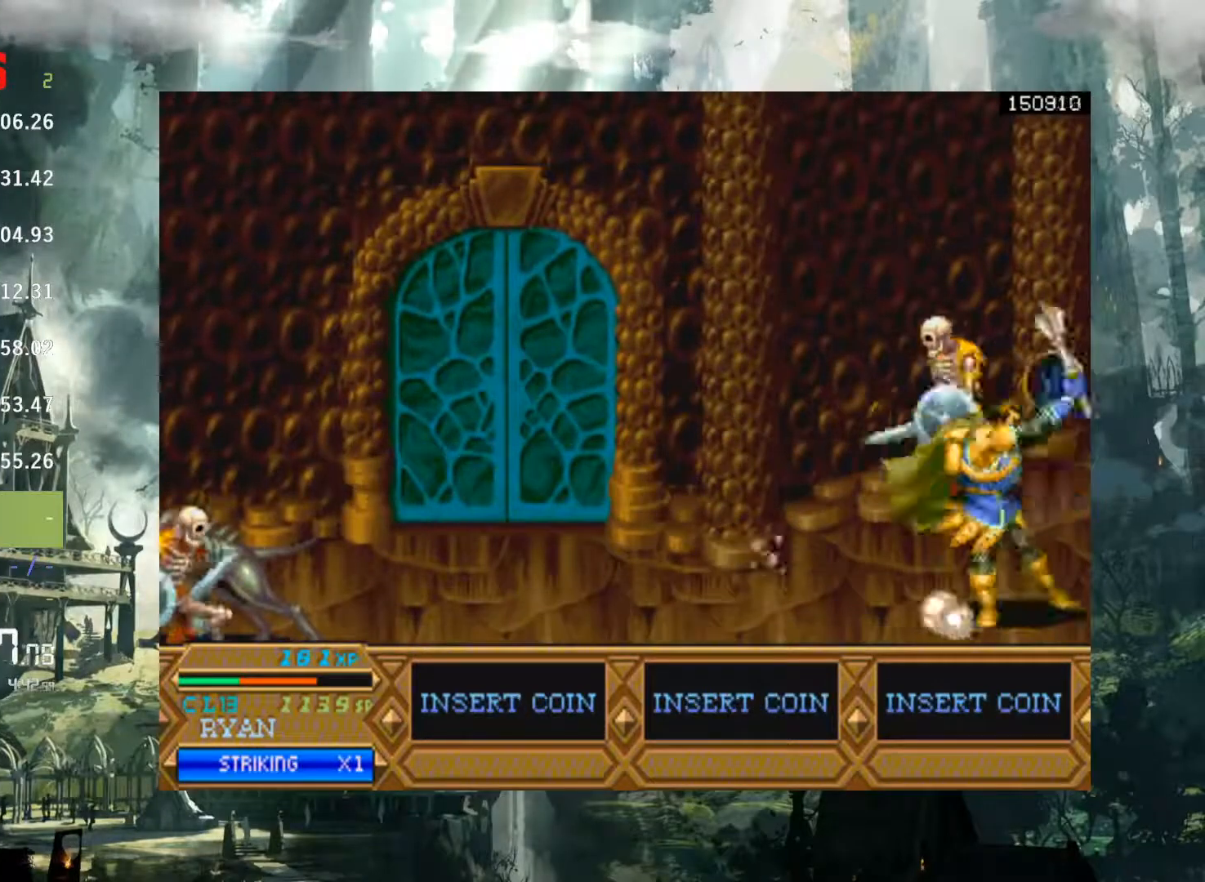
{"buttons": ["DPAD_UP"], "left_stick": "center", "right_stick": "center", "events": [[67, "X", "down"], [150, "X", "up"], [167, "DPAD_UP", "up"], [267, "X", "down"], [317, "X", "up"], [433, "DPAD_UP", "down"], [433, "X", "down"], [500, "X", "up"]]}
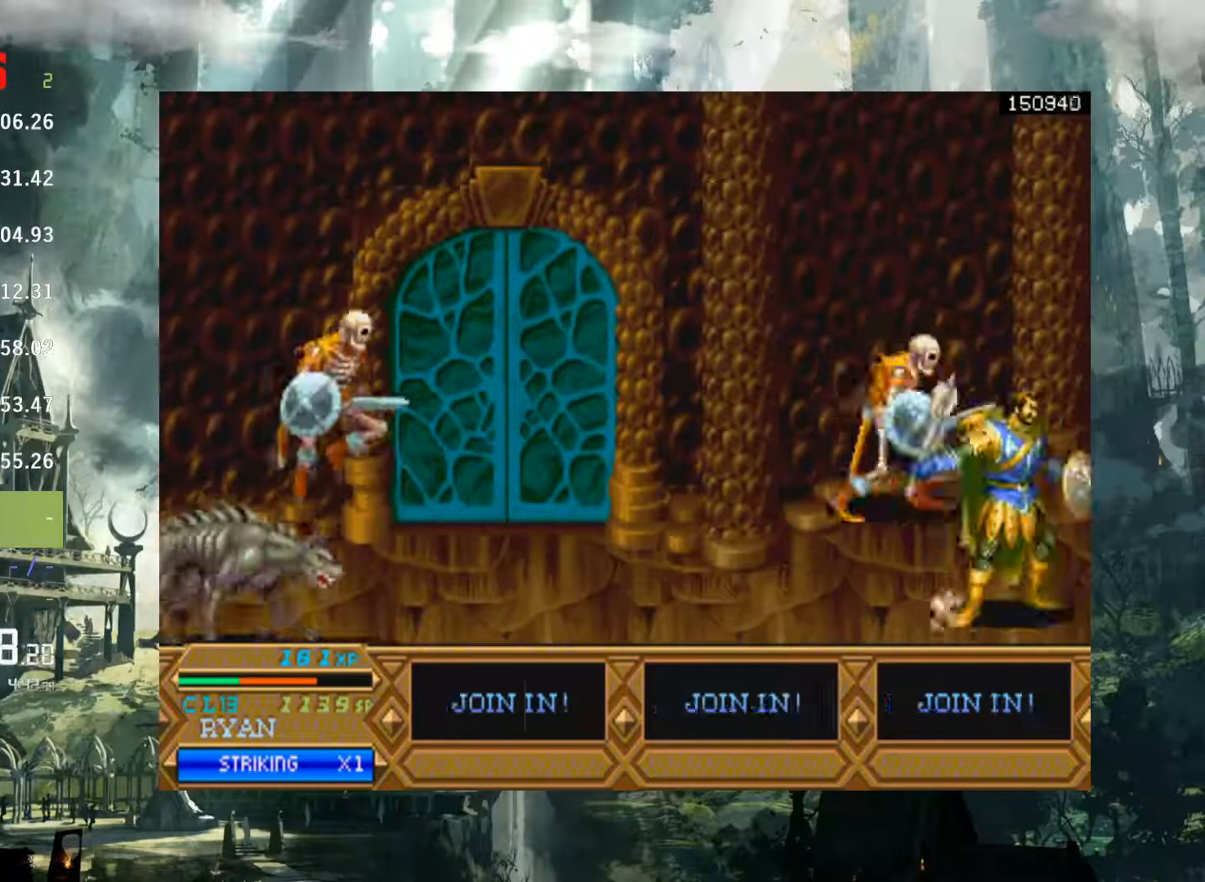
{"buttons": ["DPAD_UP"], "left_stick": "center", "right_stick": "center", "events": [[133, "X", "down"], [217, "X", "up"]]}
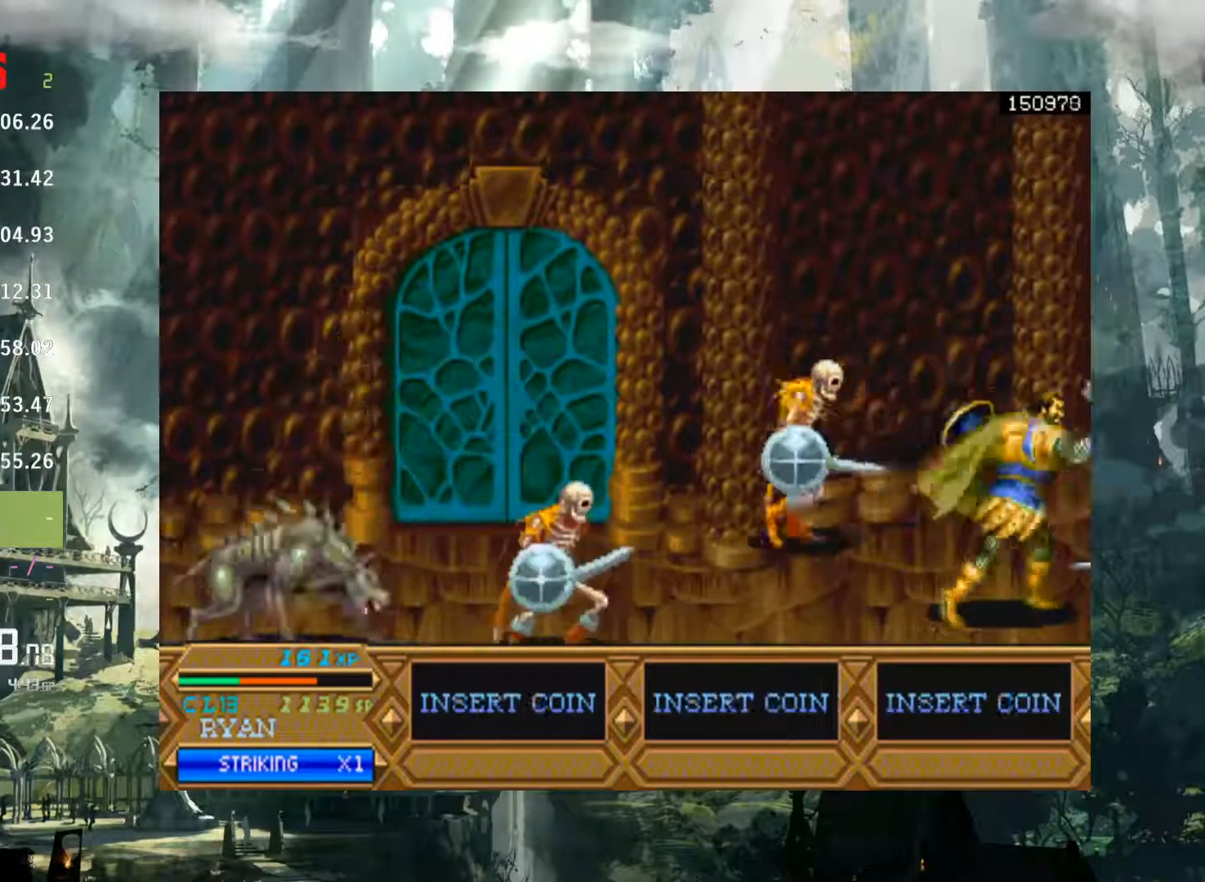
{"buttons": [], "left_stick": "center", "right_stick": "center", "events": [[17, "DPAD_UP", "up"]]}
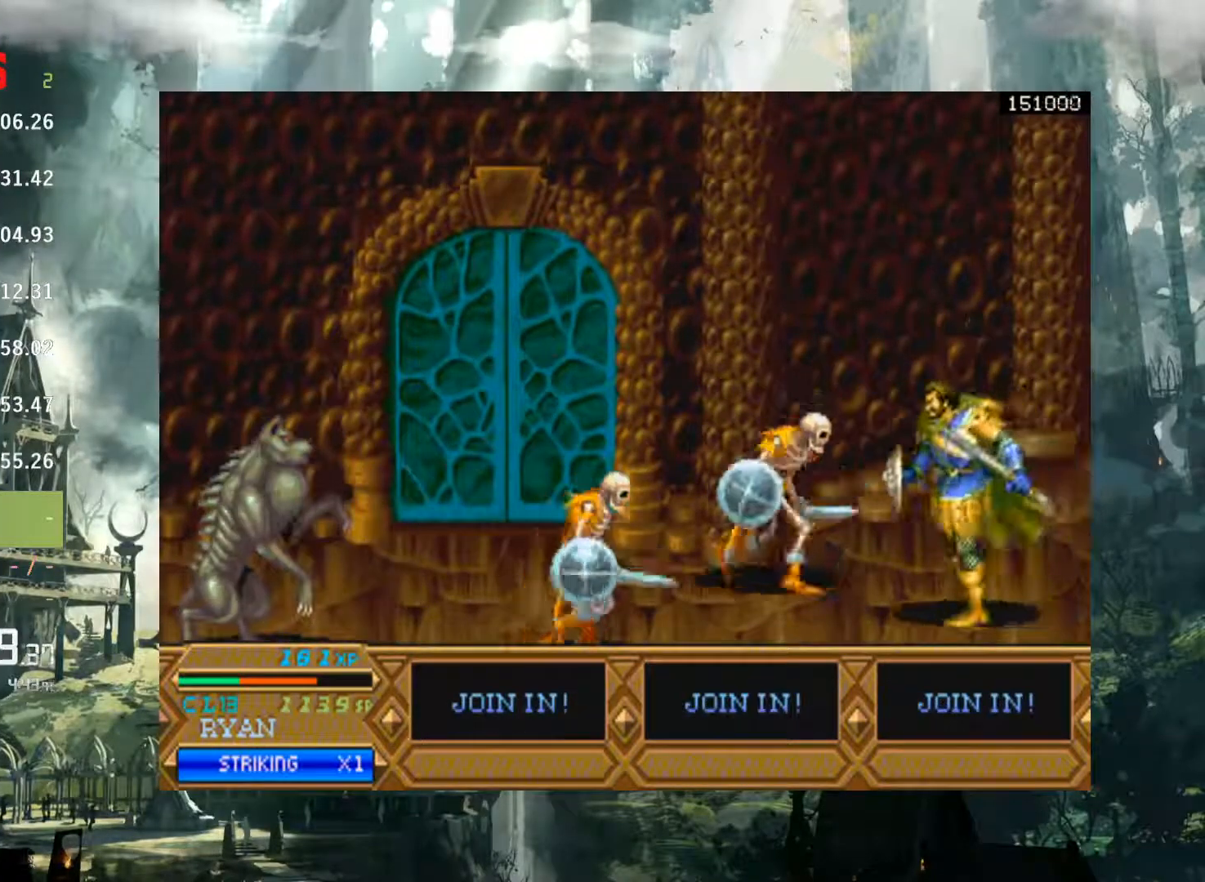
{"buttons": ["A"], "left_stick": "center", "right_stick": "center", "events": [[17, "A", "down"], [217, "A", "up"], [350, "A", "down"]]}
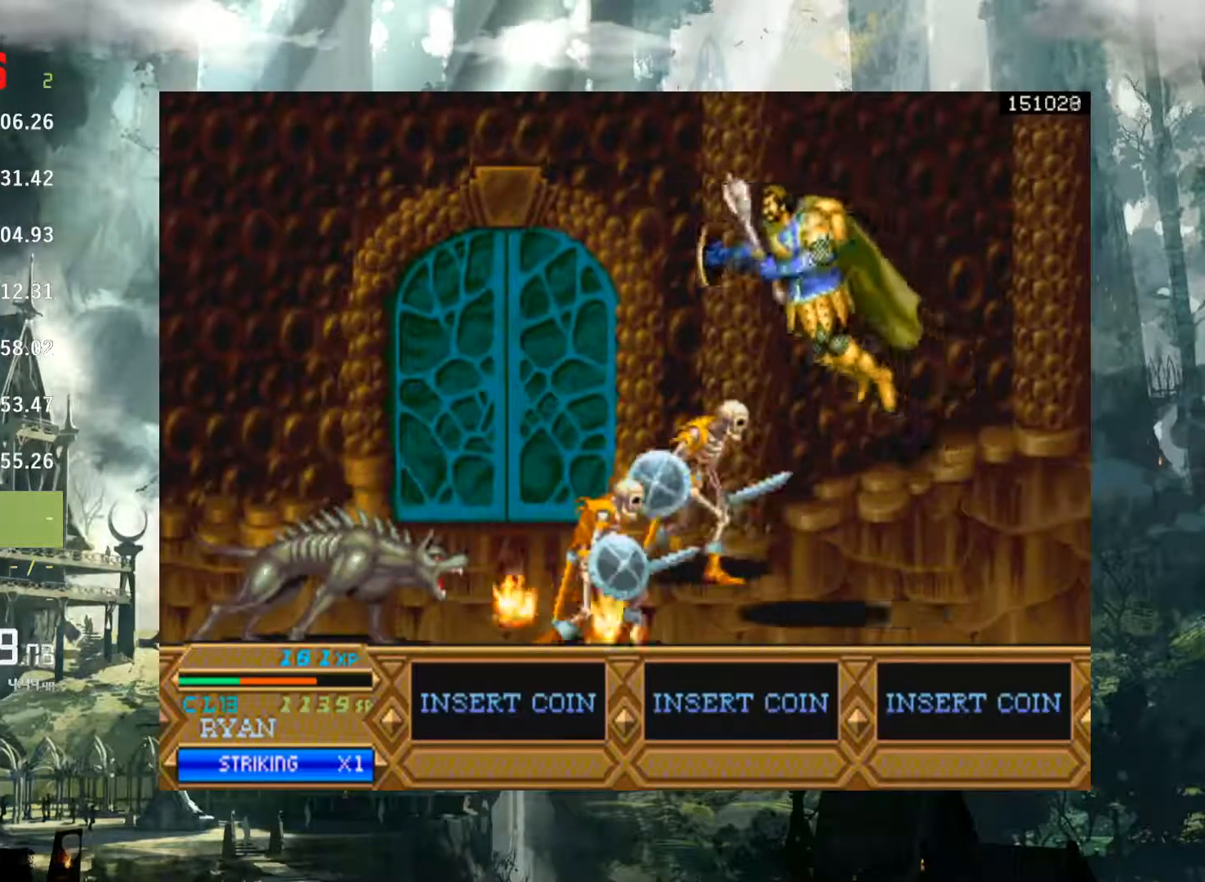
{"buttons": ["A"], "left_stick": "center", "right_stick": "center", "events": [[200, "A", "up"], [433, "A", "down"]]}
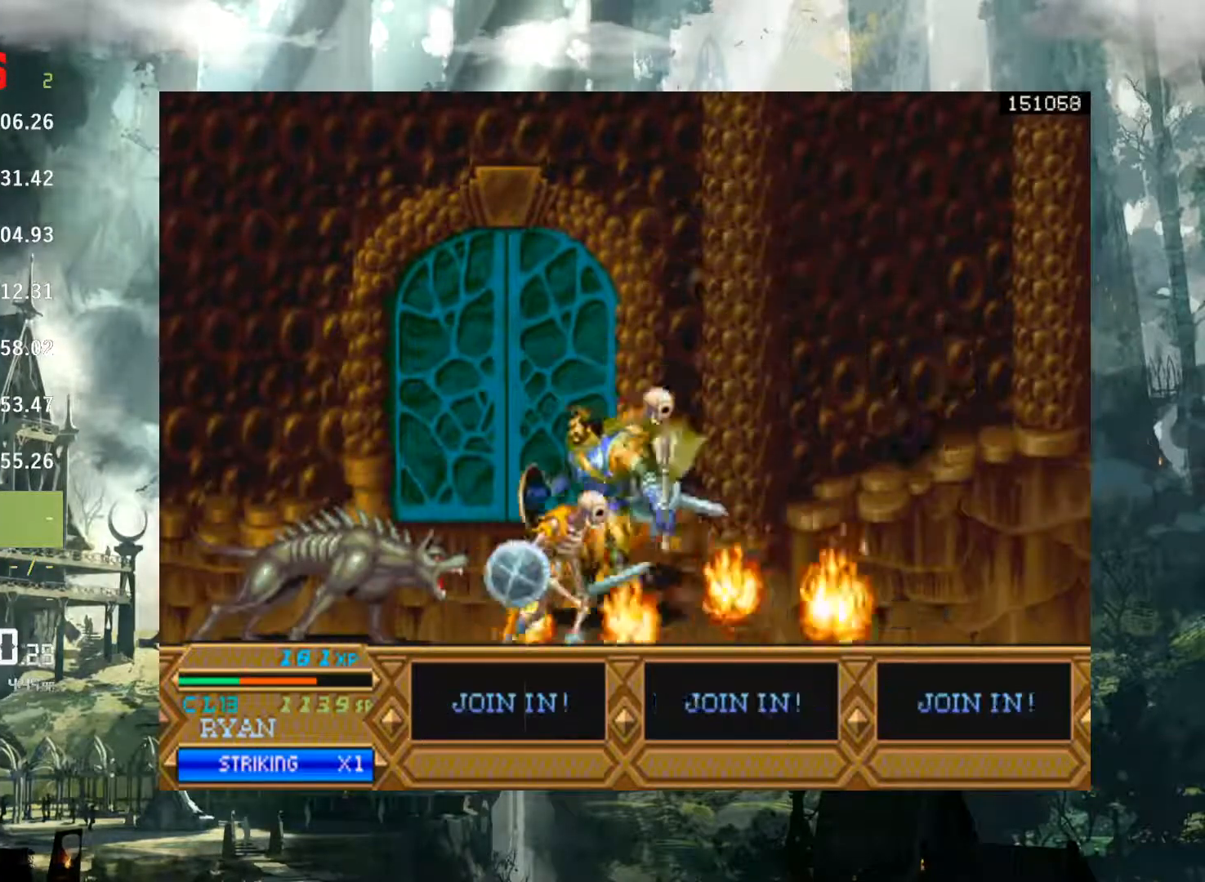
{"buttons": [], "left_stick": "center", "right_stick": "center", "events": [[33, "A", "up"], [167, "A", "down"], [400, "A", "up"]]}
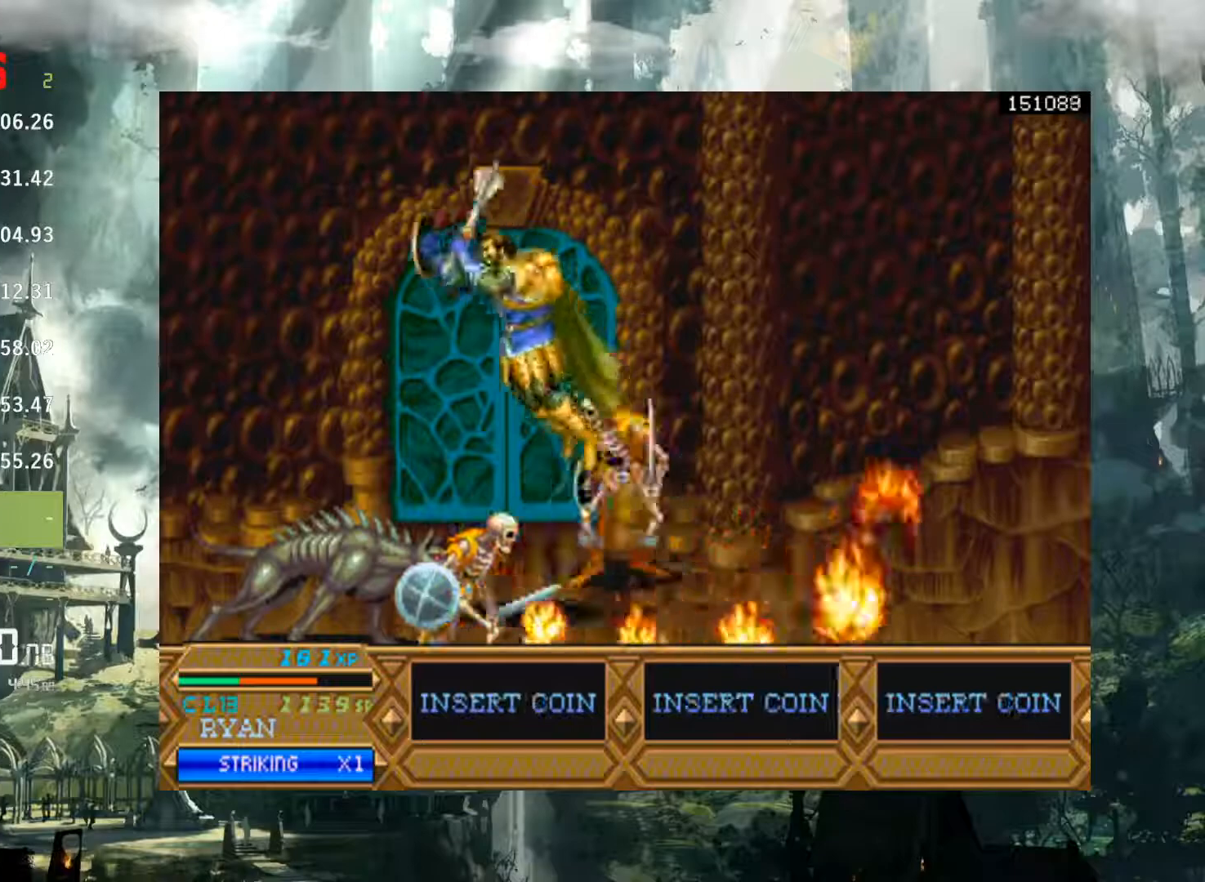
{"buttons": ["X"], "left_stick": "center", "right_stick": "center", "events": [[100, "A", "down"], [167, "A", "up"], [417, "X", "down"]]}
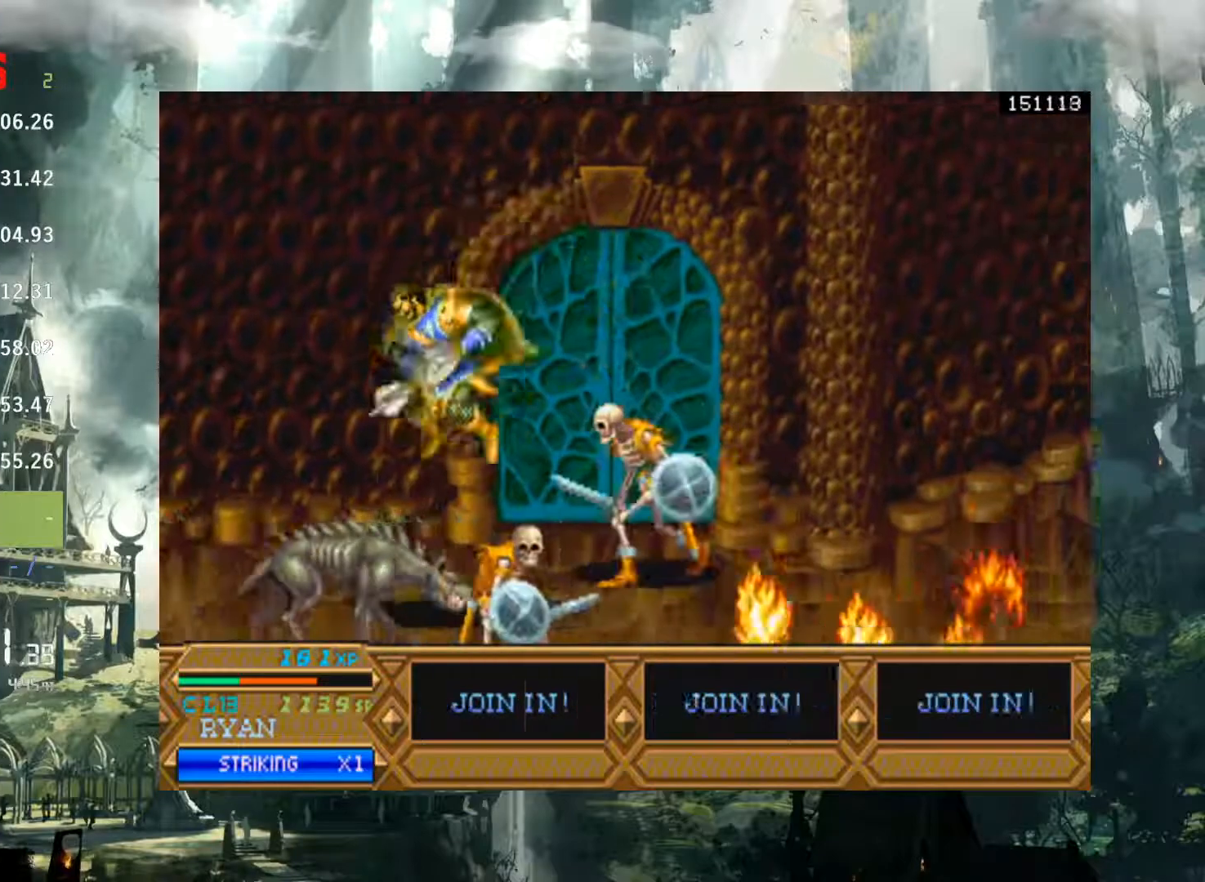
{"buttons": [], "left_stick": "center", "right_stick": "center", "events": [[17, "X", "up"], [100, "X", "down"], [200, "X", "up"]]}
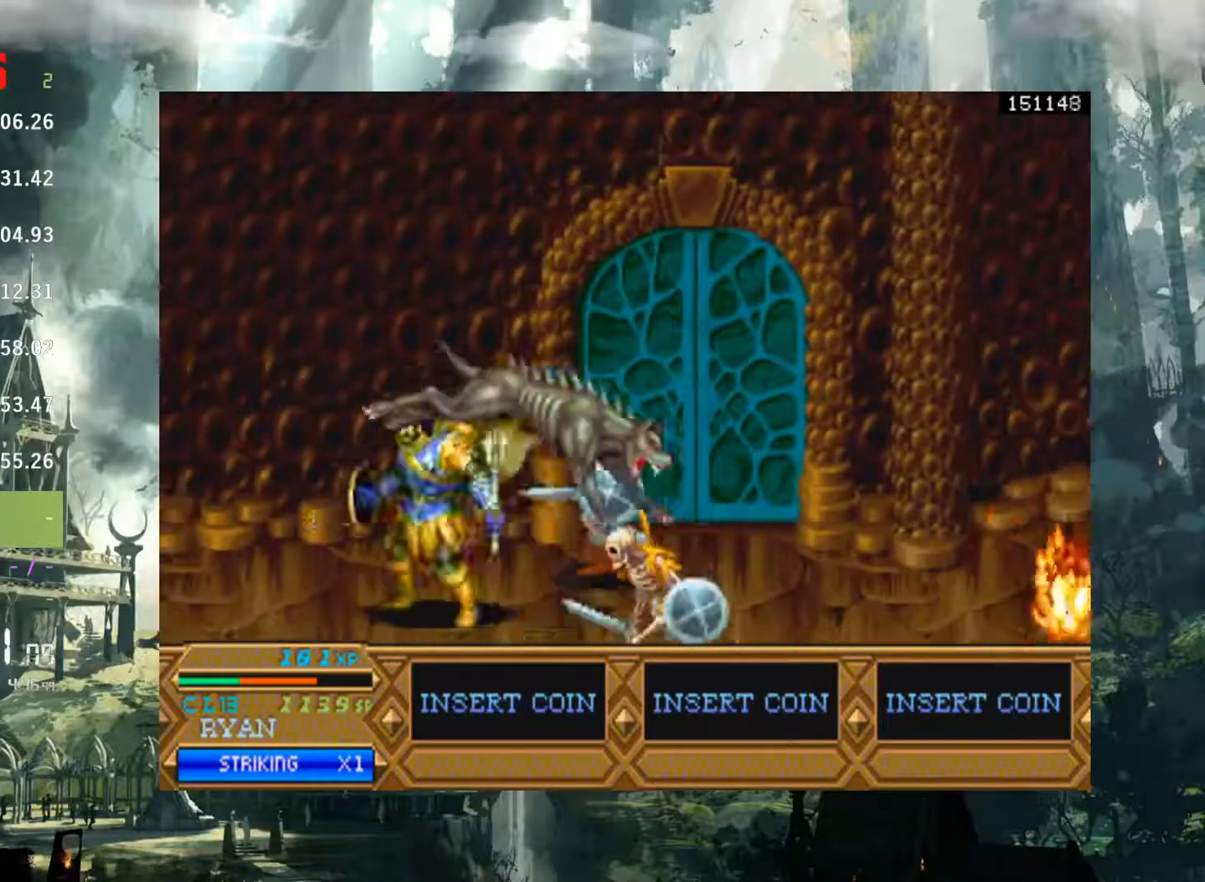
{"buttons": [], "left_stick": "center", "right_stick": "center", "events": [[17, "X", "down"], [133, "X", "up"], [350, "X", "down"], [417, "X", "up"]]}
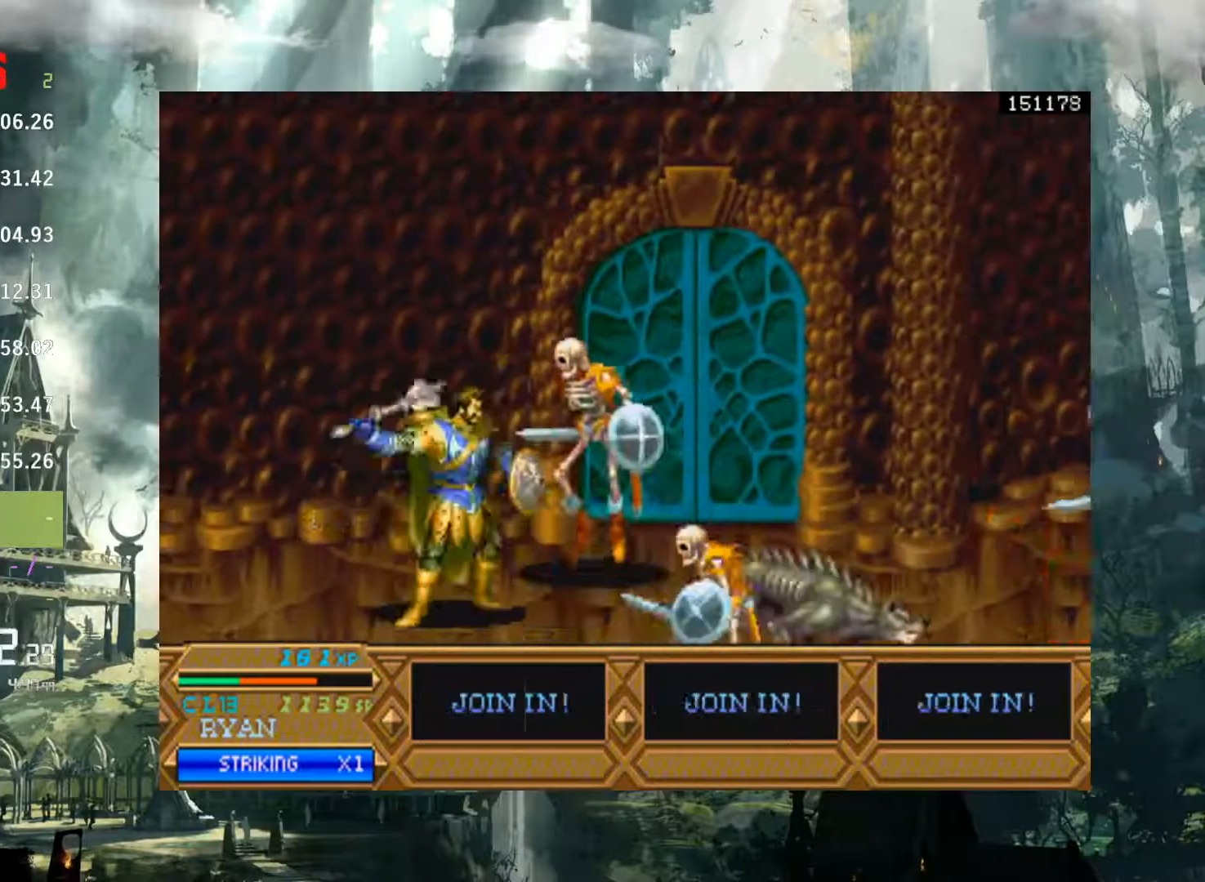
{"buttons": [], "left_stick": "center", "right_stick": "center", "events": [[33, "X", "down"], [83, "X", "up"], [200, "X", "down"], [283, "X", "up"], [383, "X", "down"], [467, "X", "up"]]}
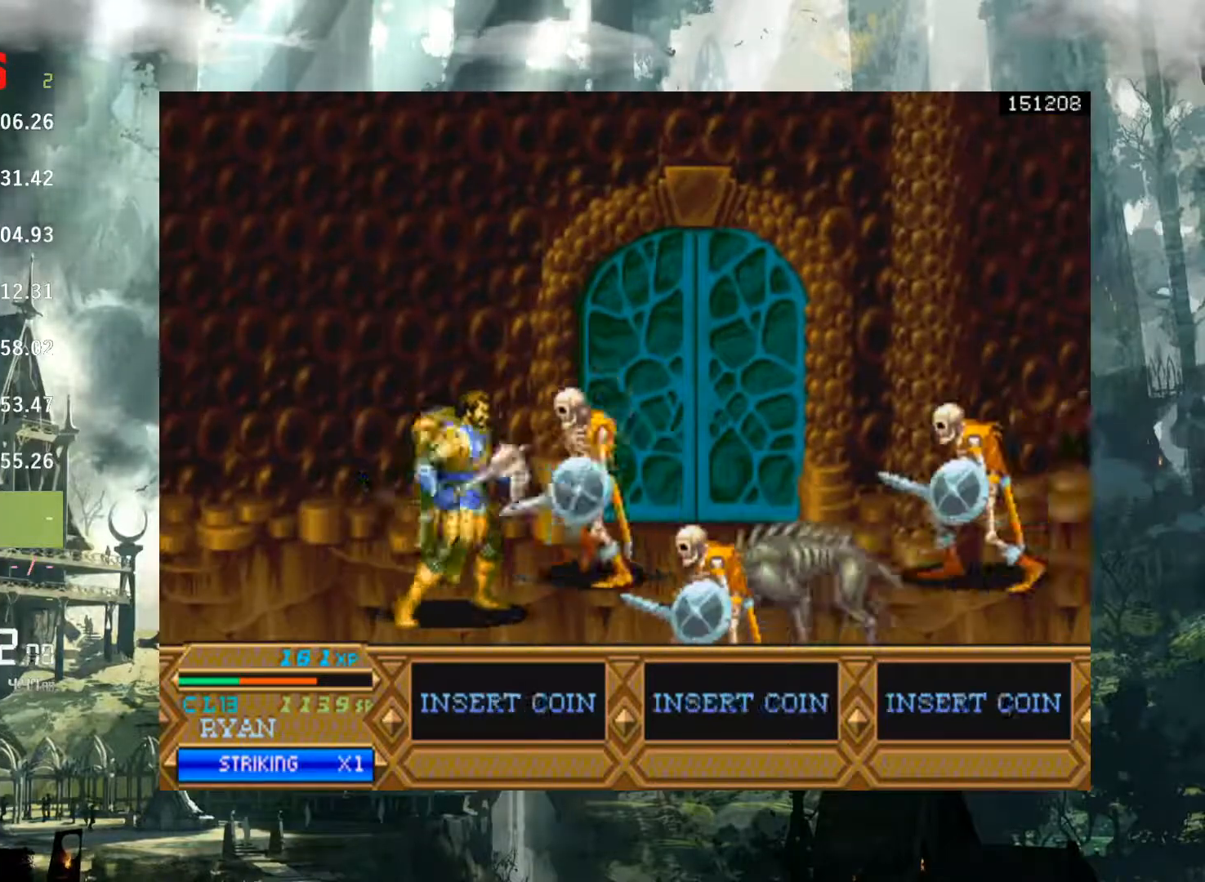
{"buttons": ["X"], "left_stick": "center", "right_stick": "center", "events": [[50, "X", "down"], [150, "X", "up"], [250, "X", "down"], [350, "X", "up"], [433, "X", "down"]]}
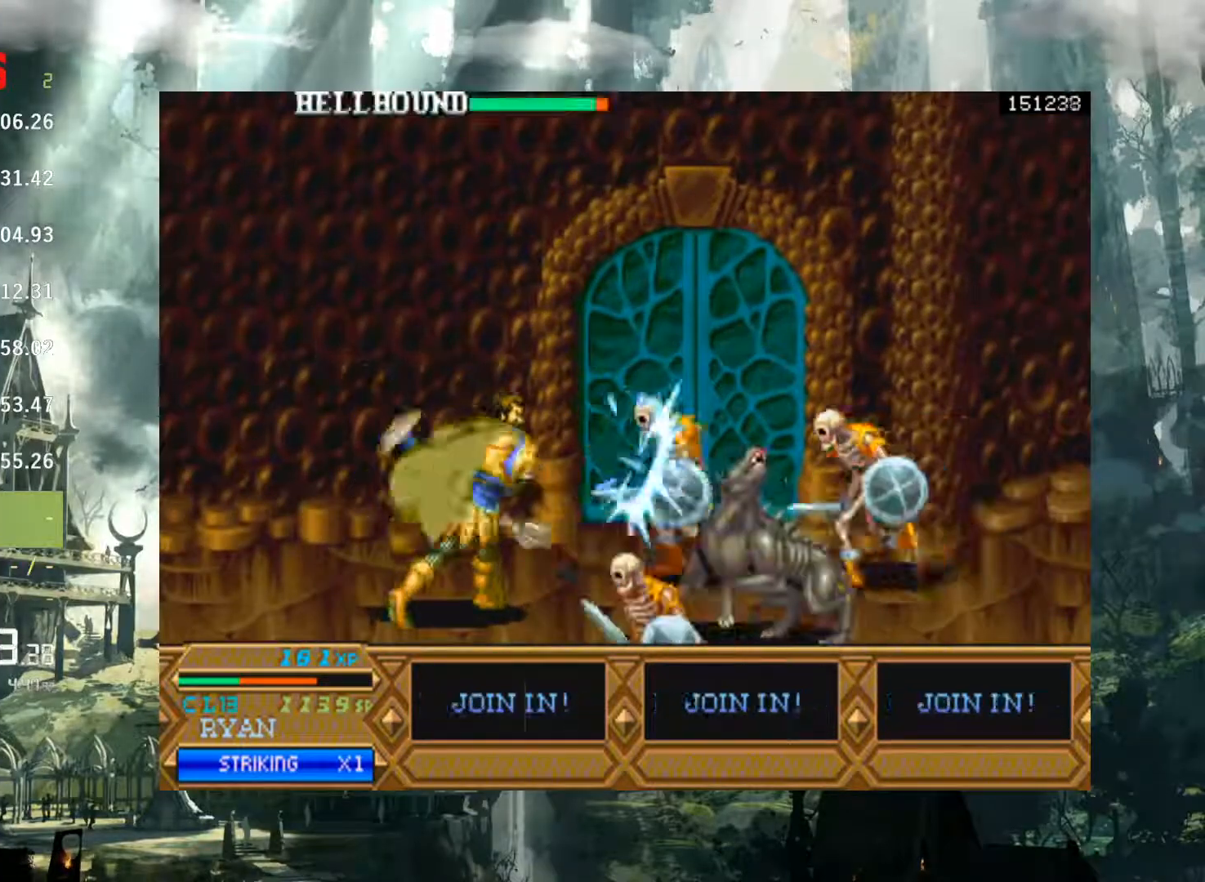
{"buttons": [], "left_stick": "center", "right_stick": "center", "events": [[17, "X", "up"], [150, "X", "down"], [233, "X", "up"], [333, "X", "down"], [433, "X", "up"]]}
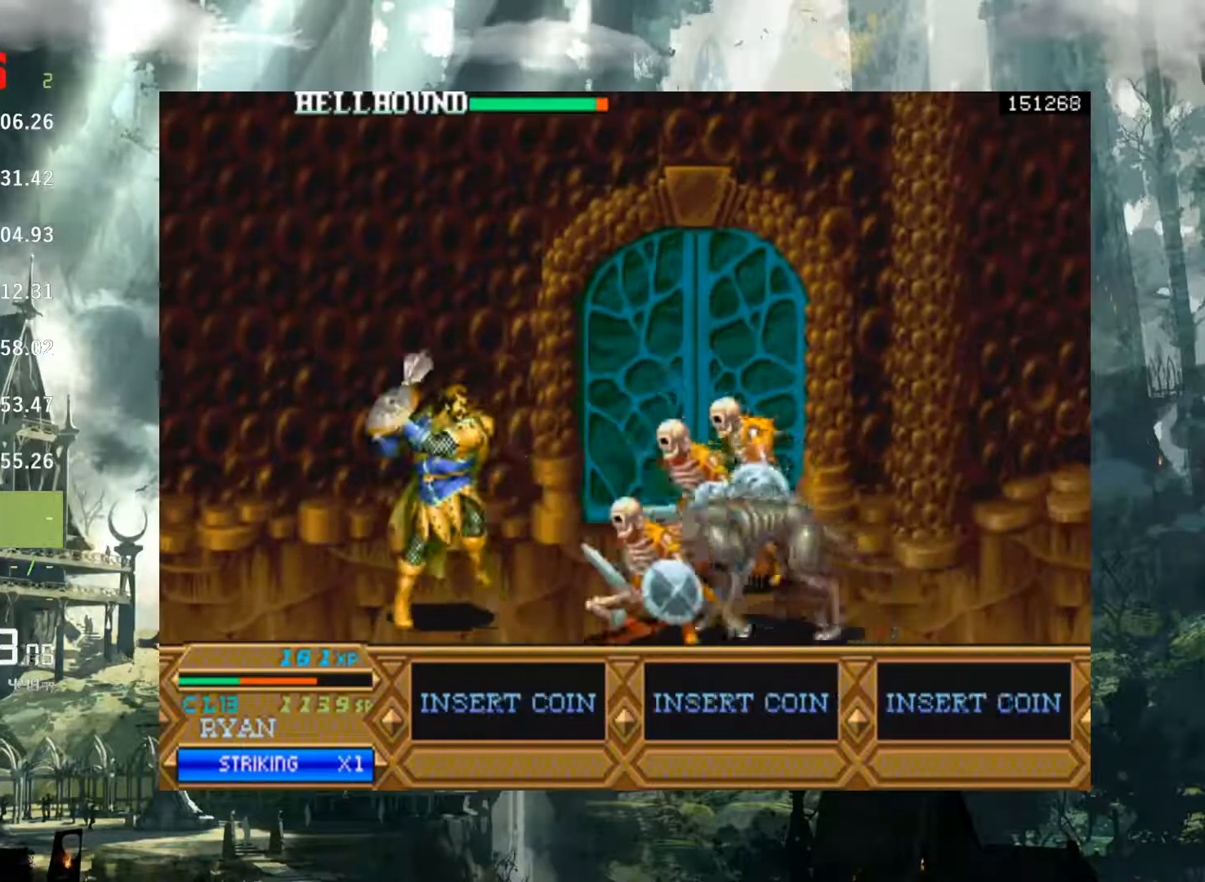
{"buttons": ["X"], "left_stick": "center", "right_stick": "center", "events": [[50, "X", "down"], [117, "X", "up"], [283, "X", "down"], [350, "X", "up"], [500, "X", "down"]]}
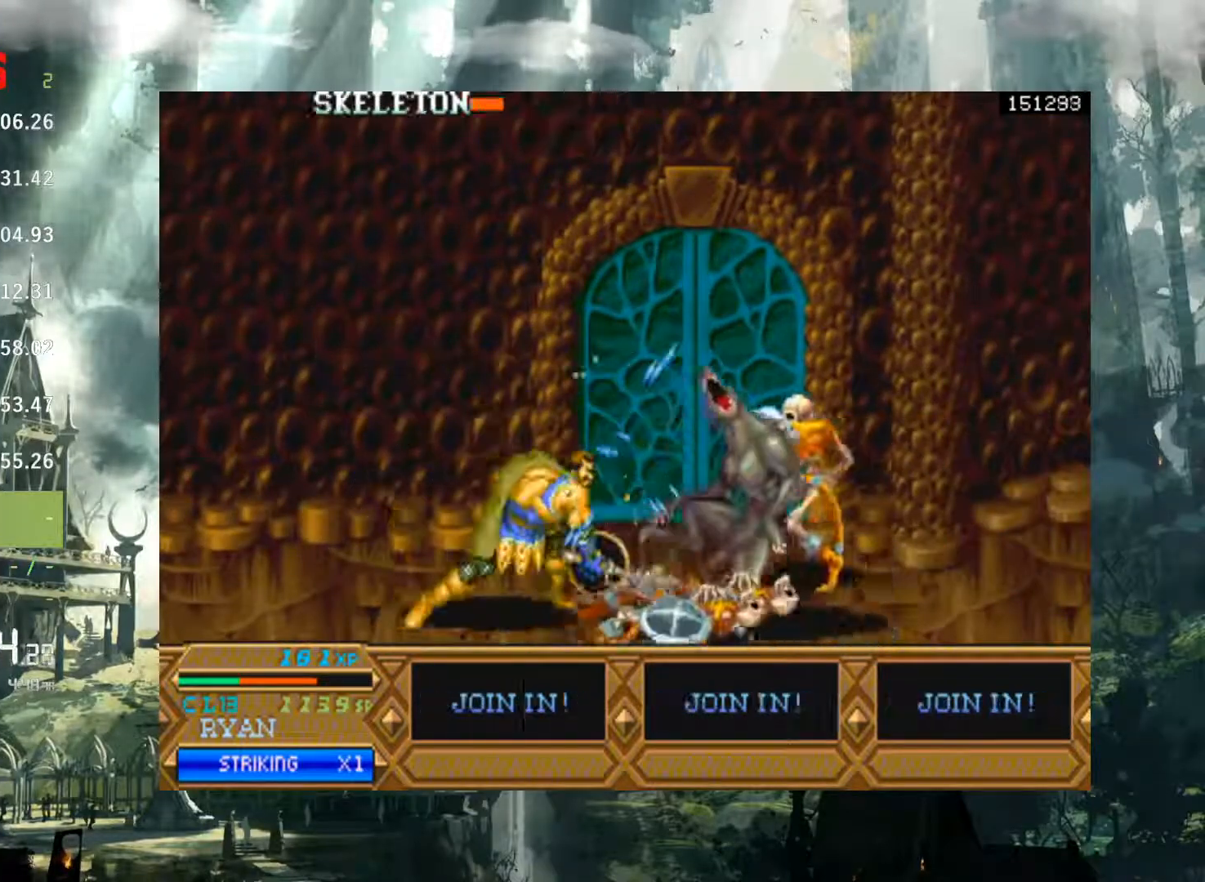
{"buttons": [], "left_stick": "center", "right_stick": "center", "events": [[100, "X", "up"]]}
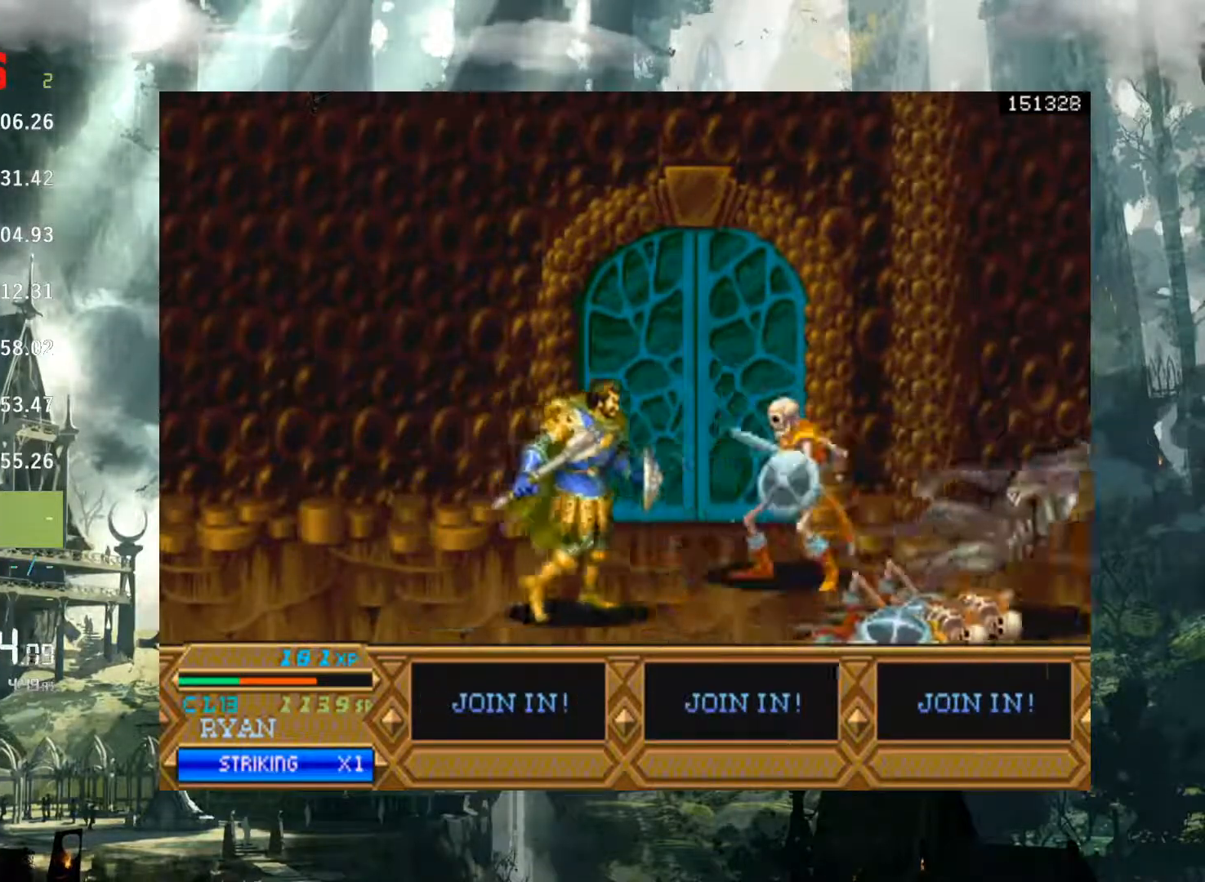
{"buttons": [], "left_stick": "center", "right_stick": "center", "events": [[133, "A", "down"], [167, "A", "up"], [300, "A", "down"], [367, "A", "up"], [400, "A", "down"], [467, "A", "up"]]}
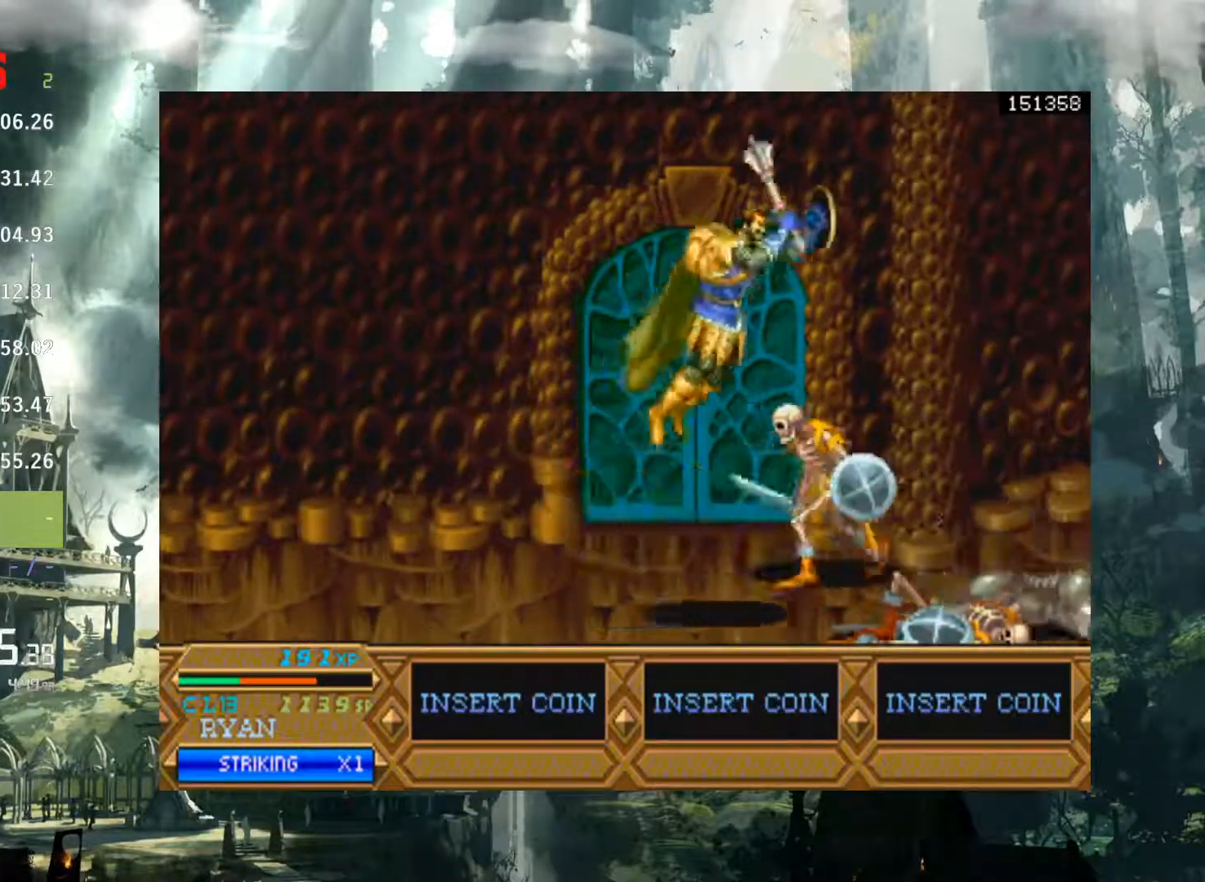
{"buttons": [], "left_stick": "center", "right_stick": "center", "events": [[350, "X", "down"], [450, "X", "up"]]}